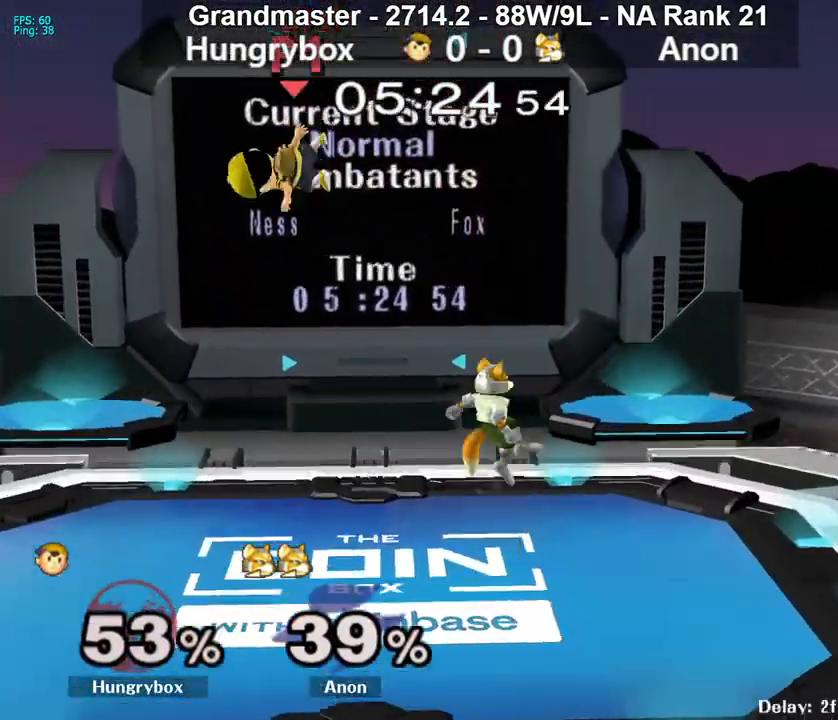
Gameplay with a controller (Nintendo layout); each line is a JSON object with the inputs held at the frame after it. "events" lists button and stick changes between this image and that frame as [ms after this image, input, new state], when the widget could be followed in between. Not read: L3 R3 START.
{"buttons": ["Z"], "left_stick": "down-right", "right_stick": "center", "events": [[117, "left_stick", "up"], [200, "left_stick", "left"], [200, "right_stick", "down-right"], [283, "left_stick", "right"], [283, "right_stick", "center"], [317, "Z", "down"], [400, "Z", "up"], [433, "left_stick", "down"], [450, "Z", "down"], [483, "left_stick", "down-right"]]}
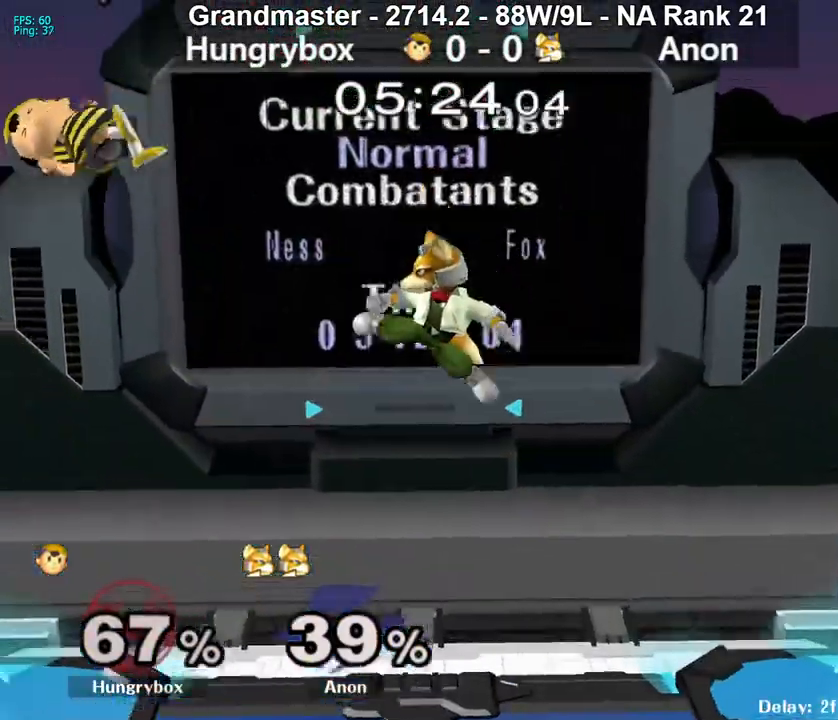
{"buttons": [], "left_stick": "right", "right_stick": "center", "events": [[17, "Z", "up"], [167, "left_stick", "right"], [283, "left_stick", "center"], [433, "left_stick", "right"]]}
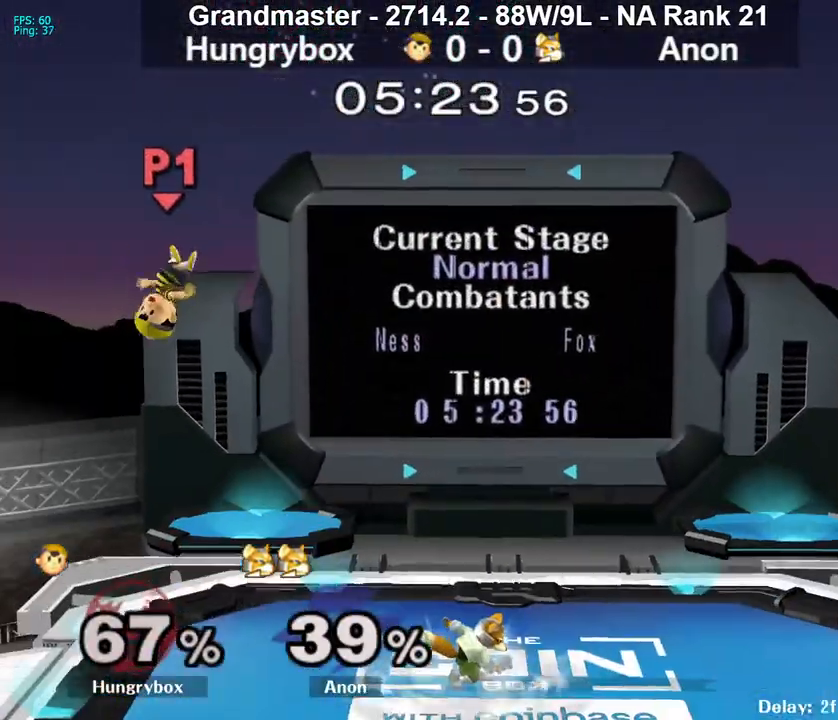
{"buttons": [], "left_stick": "down", "right_stick": "center", "events": [[133, "right_stick", "up"], [150, "left_stick", "down-right"], [183, "Z", "down"], [217, "right_stick", "center"], [233, "Z", "up"], [283, "Z", "down"], [333, "Z", "up"], [383, "Z", "down"], [383, "left_stick", "center"], [450, "Z", "up"], [500, "left_stick", "down"]]}
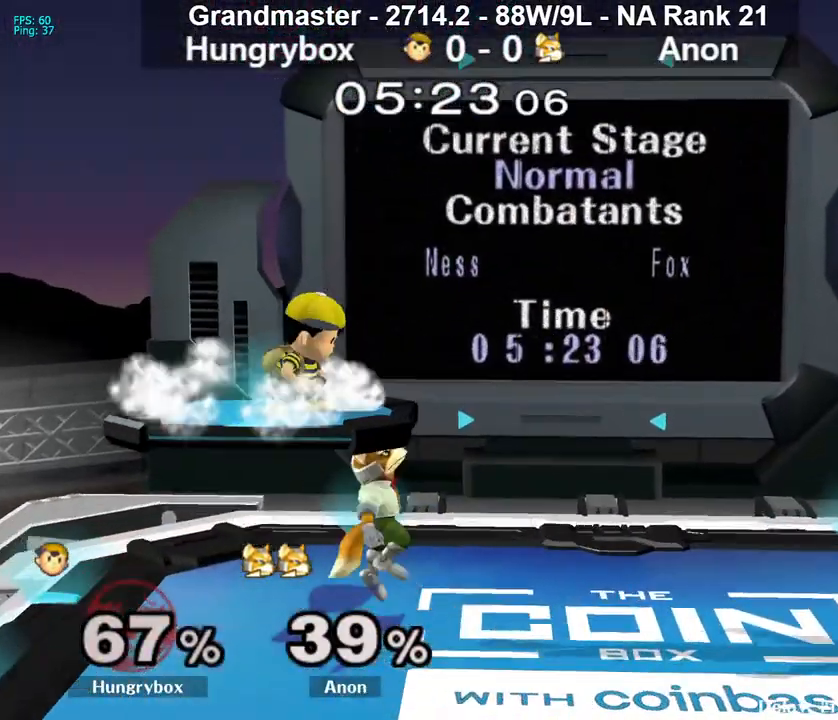
{"buttons": [], "left_stick": "right", "right_stick": "center", "events": [[83, "left_stick", "center"], [133, "left_stick", "down-right"], [150, "Z", "down"], [200, "Z", "up"], [250, "Z", "down"], [317, "Z", "up"], [350, "Z", "down"], [417, "left_stick", "right"], [433, "Z", "up"]]}
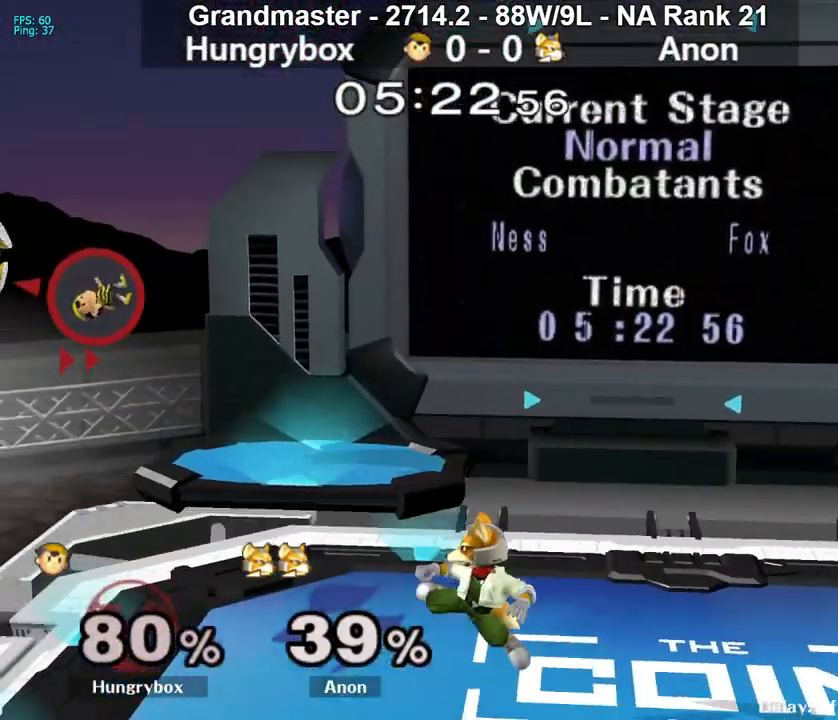
{"buttons": [], "left_stick": "right", "right_stick": "center", "events": []}
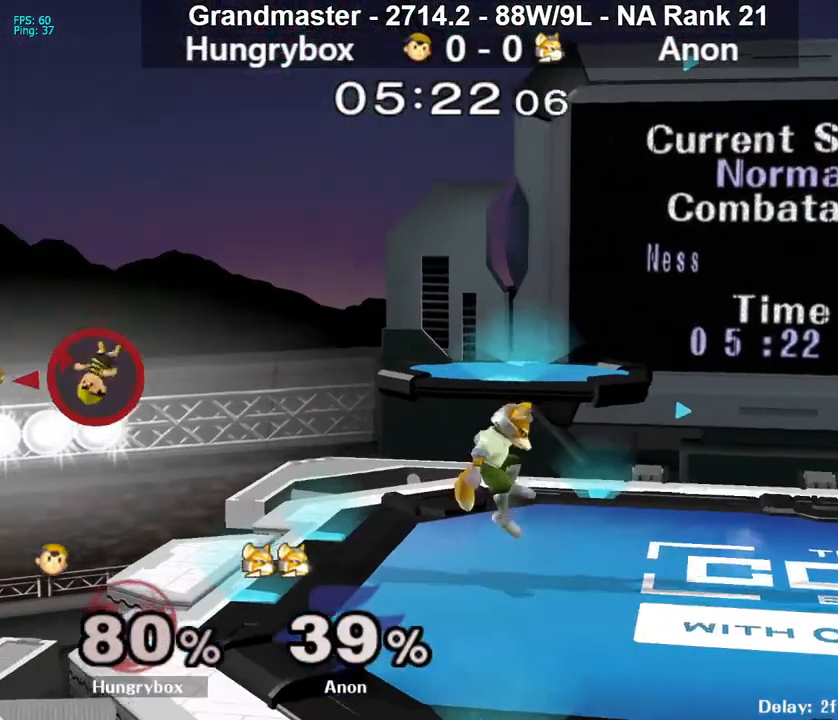
{"buttons": [], "left_stick": "down-right", "right_stick": "center", "events": [[100, "Y", "down"], [217, "Y", "up"], [283, "Z", "down"], [367, "Z", "up"], [417, "Z", "down"], [467, "Z", "up"], [467, "left_stick", "down-right"]]}
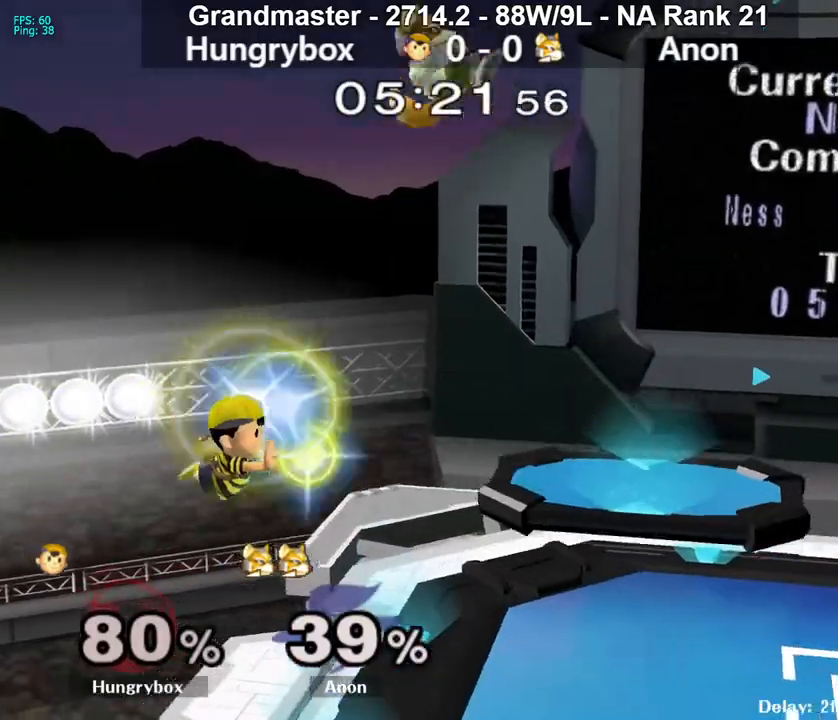
{"buttons": ["R1"], "left_stick": "right", "right_stick": "center", "events": [[17, "Z", "down"], [67, "left_stick", "right"], [83, "Z", "up"], [117, "Z", "down"], [217, "R1", "down"], [267, "Z", "up"]]}
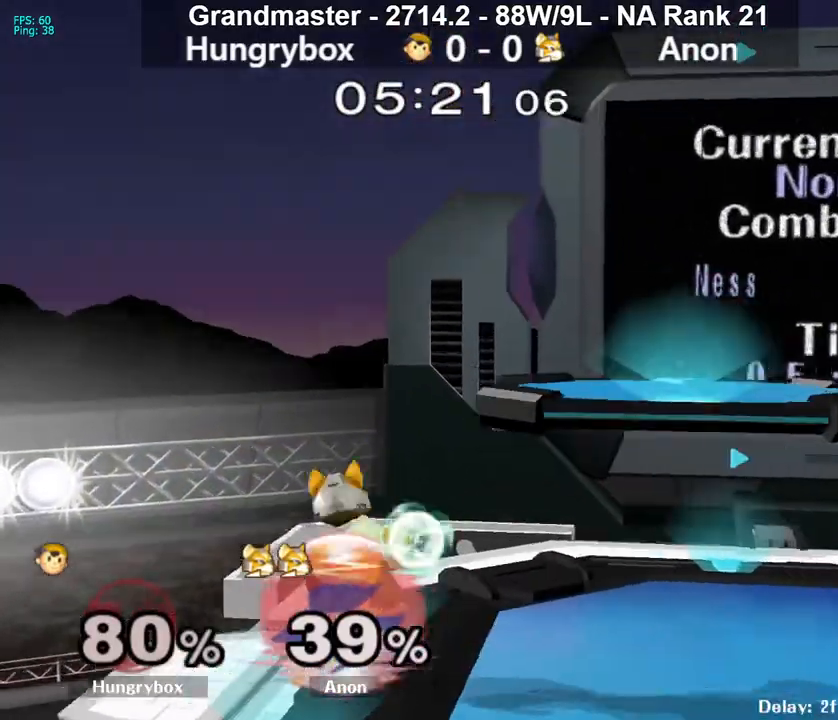
{"buttons": [], "left_stick": "center", "right_stick": "center", "events": [[67, "left_stick", "center"], [150, "Z", "down"], [250, "Z", "up"], [317, "left_stick", "up"], [433, "left_stick", "center"], [483, "R1", "up"]]}
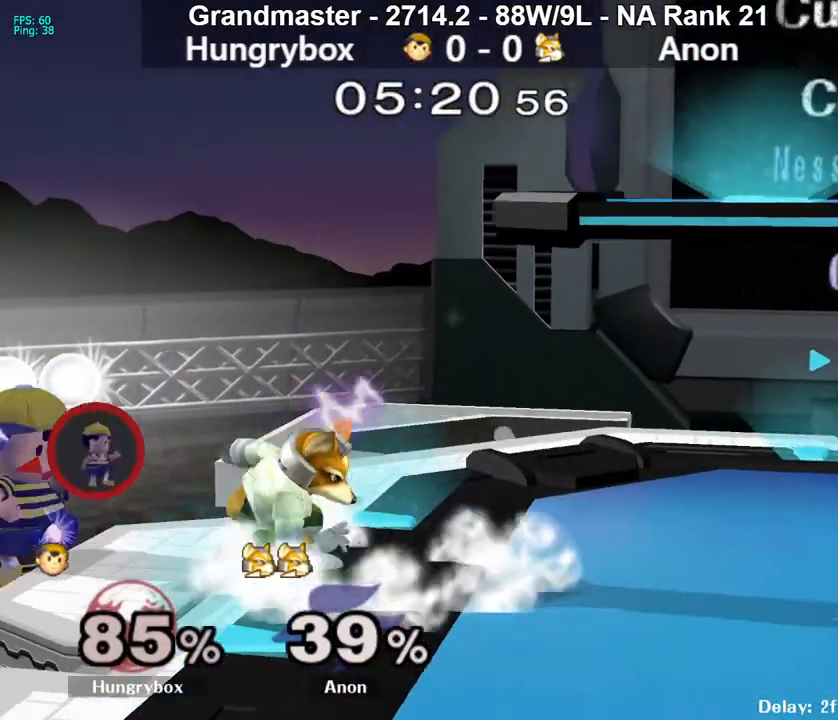
{"buttons": ["Y"], "left_stick": "up-right", "right_stick": "center", "events": [[17, "left_stick", "right"], [300, "left_stick", "center"], [433, "left_stick", "down"], [483, "Y", "down"], [500, "left_stick", "up-right"]]}
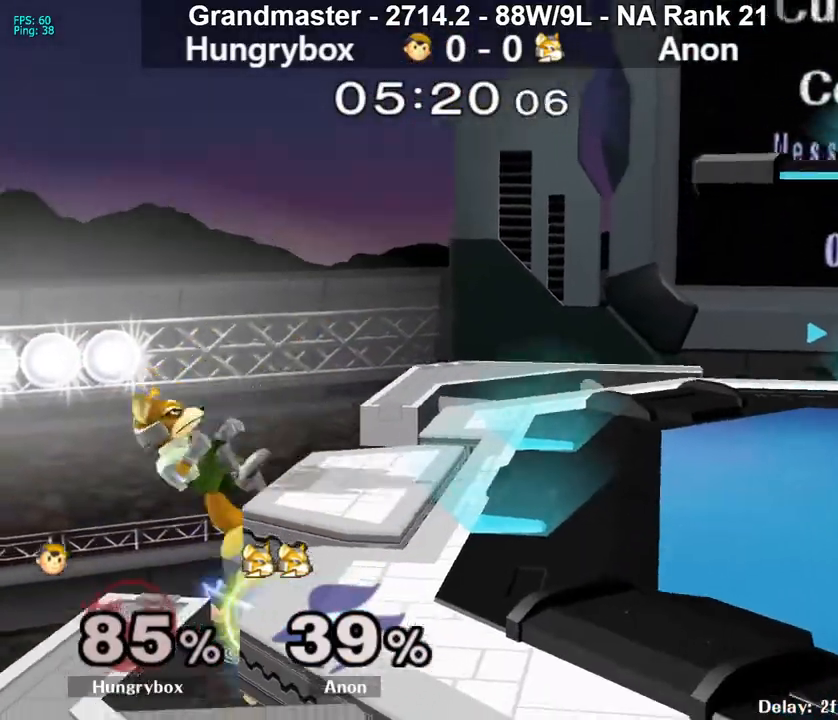
{"buttons": ["Z"], "left_stick": "right", "right_stick": "center", "events": [[150, "Y", "up"], [317, "left_stick", "right"], [350, "right_stick", "up"], [367, "Z", "down"], [417, "right_stick", "center"], [450, "Z", "up"], [500, "Z", "down"]]}
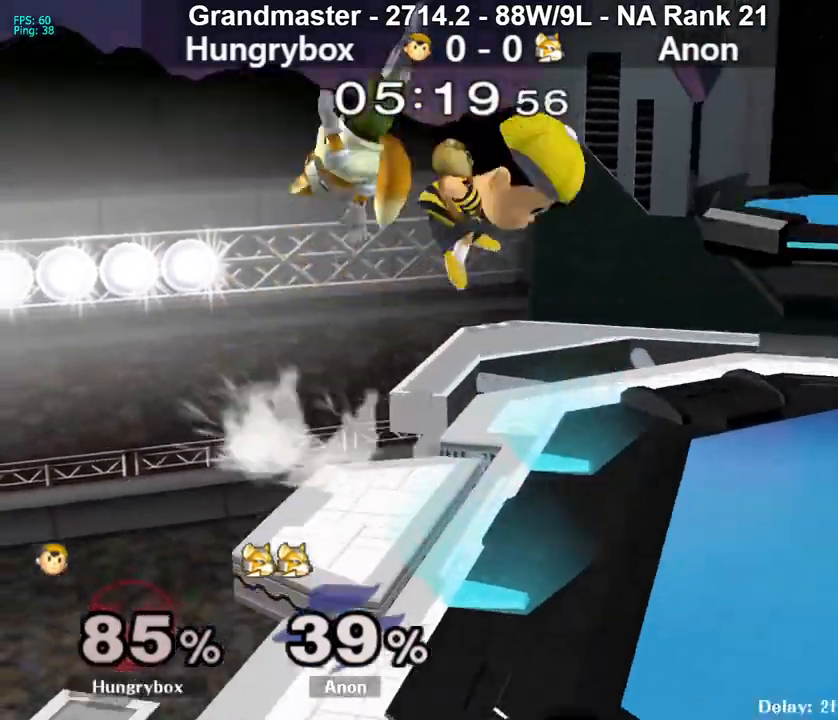
{"buttons": [], "left_stick": "left", "right_stick": "left", "events": [[67, "Z", "up"], [117, "Z", "down"], [150, "Z", "up"], [150, "left_stick", "down-right"], [233, "Z", "down"], [267, "Z", "up"], [333, "left_stick", "center"], [433, "left_stick", "left"], [450, "right_stick", "left"]]}
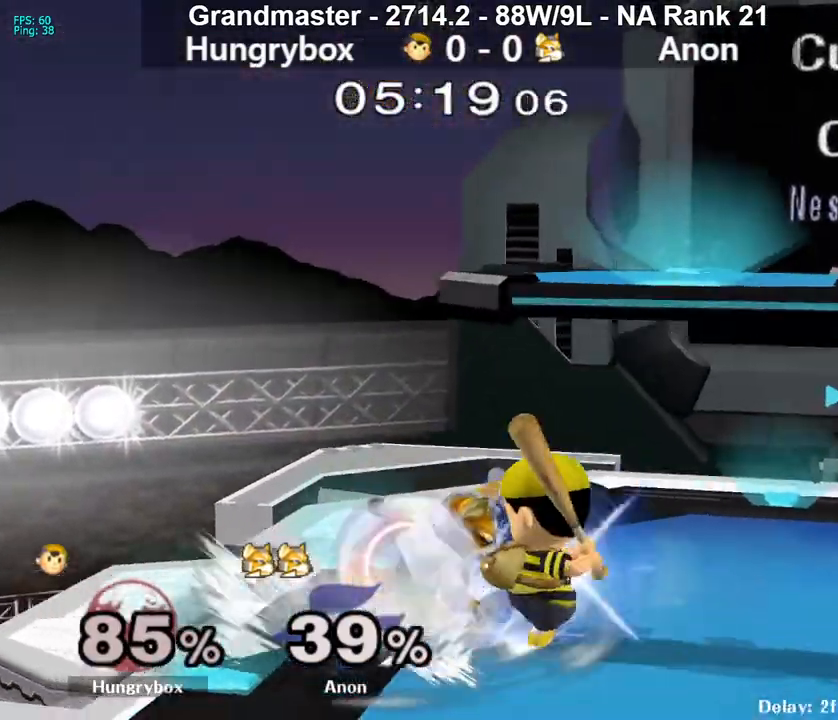
{"buttons": [], "left_stick": "up-right", "right_stick": "center", "events": [[33, "right_stick", "center"], [117, "left_stick", "center"], [400, "left_stick", "up-right"]]}
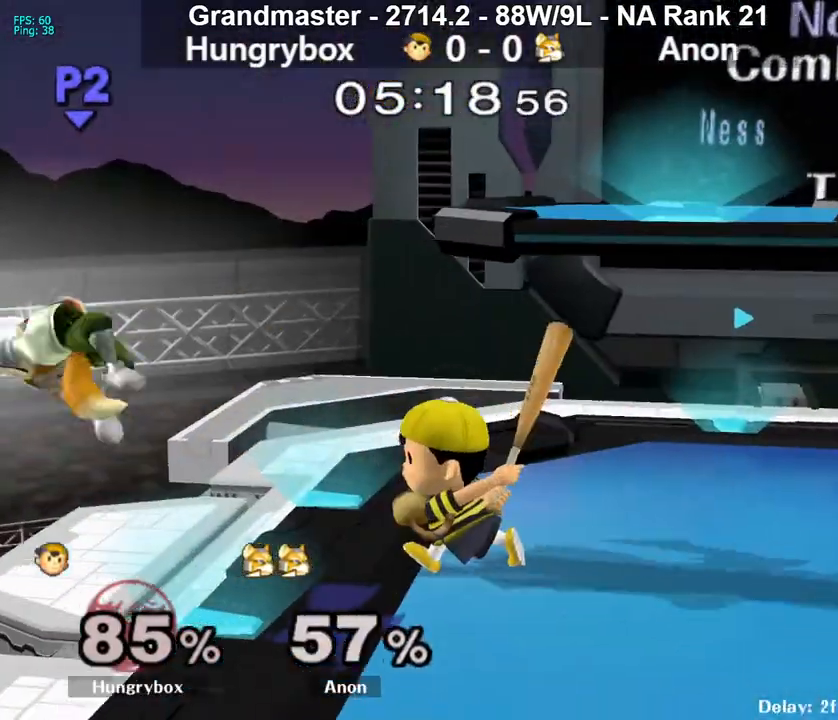
{"buttons": [], "left_stick": "down-left", "right_stick": "center", "events": [[100, "left_stick", "center"], [400, "left_stick", "left"], [500, "left_stick", "down-left"]]}
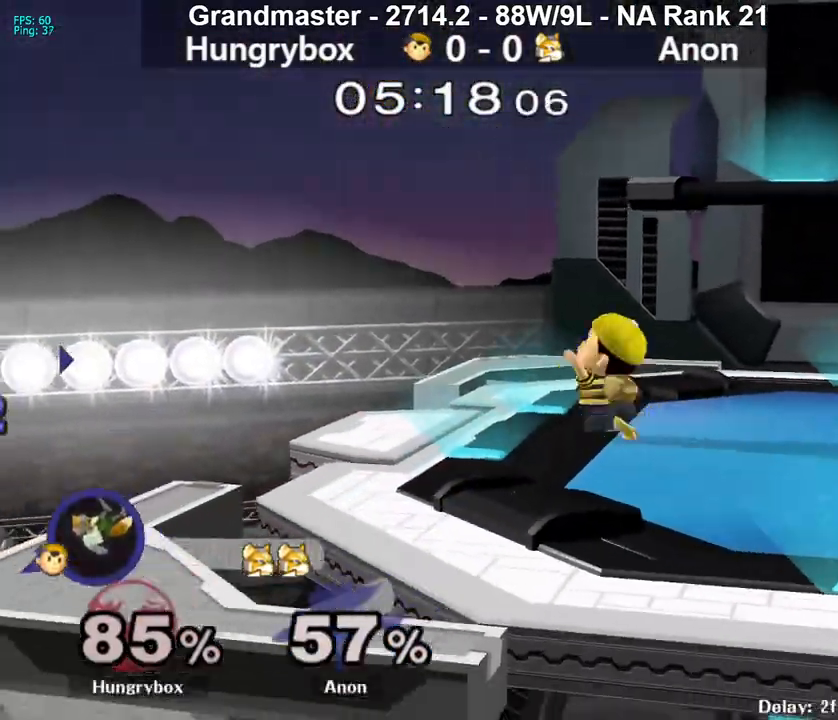
{"buttons": [], "left_stick": "center", "right_stick": "center", "events": [[17, "R1", "down"], [133, "R1", "up"], [167, "left_stick", "left"], [300, "left_stick", "center"], [317, "Y", "down"], [350, "Y", "up"]]}
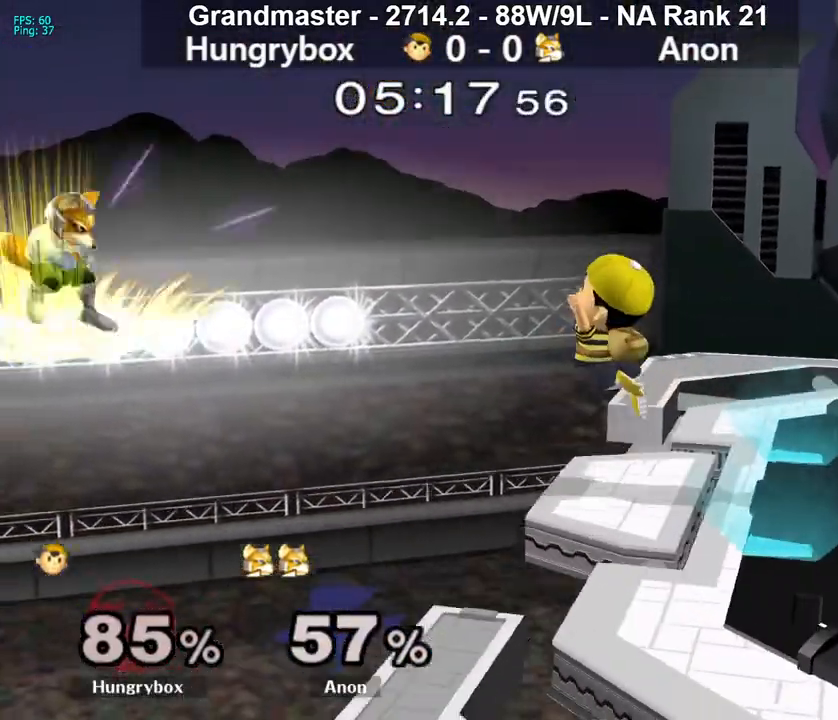
{"buttons": [], "left_stick": "down", "right_stick": "center", "events": [[200, "Z", "down"], [333, "Z", "up"], [367, "left_stick", "down"], [400, "Z", "down"], [467, "Z", "up"]]}
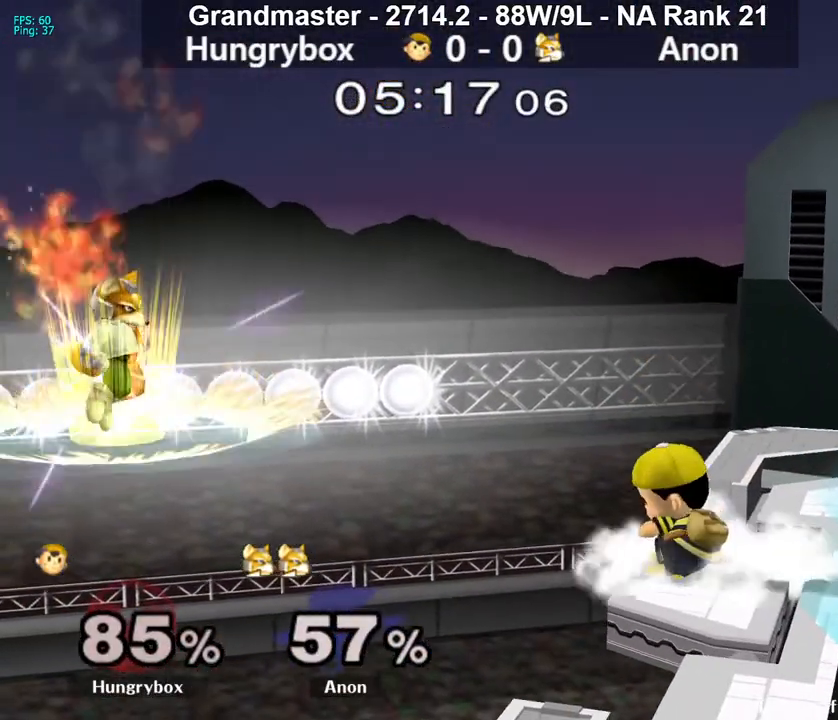
{"buttons": [], "left_stick": "down", "right_stick": "center", "events": [[17, "left_stick", "center"], [83, "left_stick", "down-left"], [200, "A", "down"], [217, "left_stick", "down"], [233, "A", "up"], [300, "A", "down"], [333, "A", "up"]]}
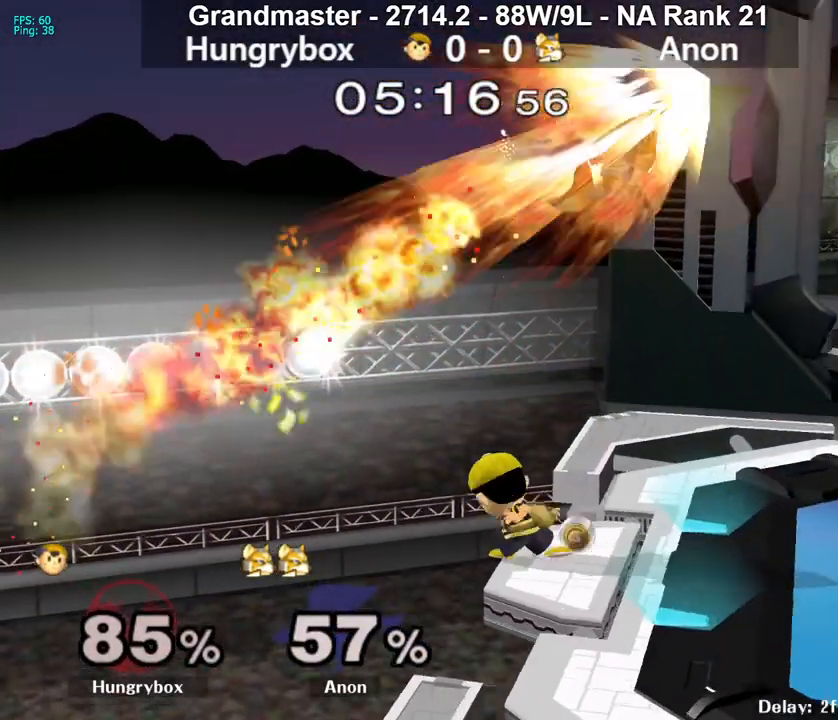
{"buttons": ["R1"], "left_stick": "center", "right_stick": "center", "events": [[33, "left_stick", "center"], [317, "left_stick", "right"], [383, "R1", "down"], [400, "left_stick", "center"]]}
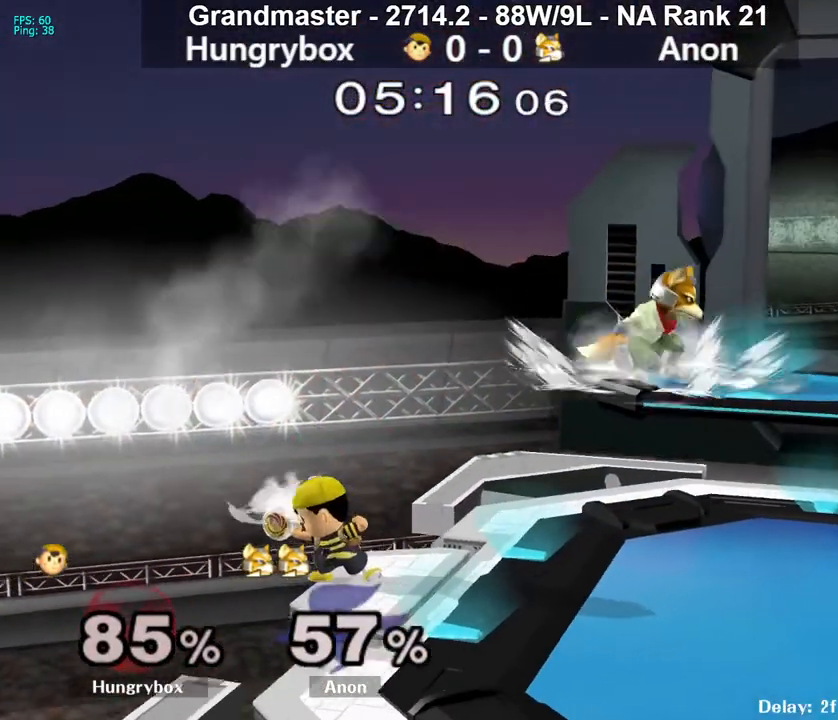
{"buttons": [], "left_stick": "right", "right_stick": "down", "events": [[67, "R1", "up"], [200, "left_stick", "up"], [367, "left_stick", "center"], [417, "left_stick", "right"], [500, "right_stick", "down"]]}
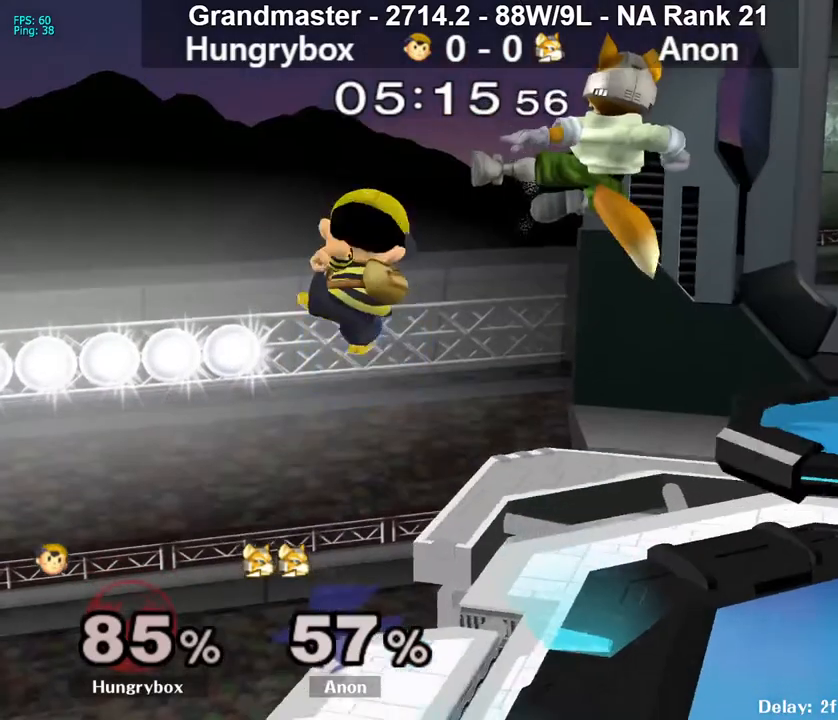
{"buttons": [], "left_stick": "right", "right_stick": "center", "events": [[67, "right_stick", "center"], [150, "R1", "down"], [250, "R1", "up"]]}
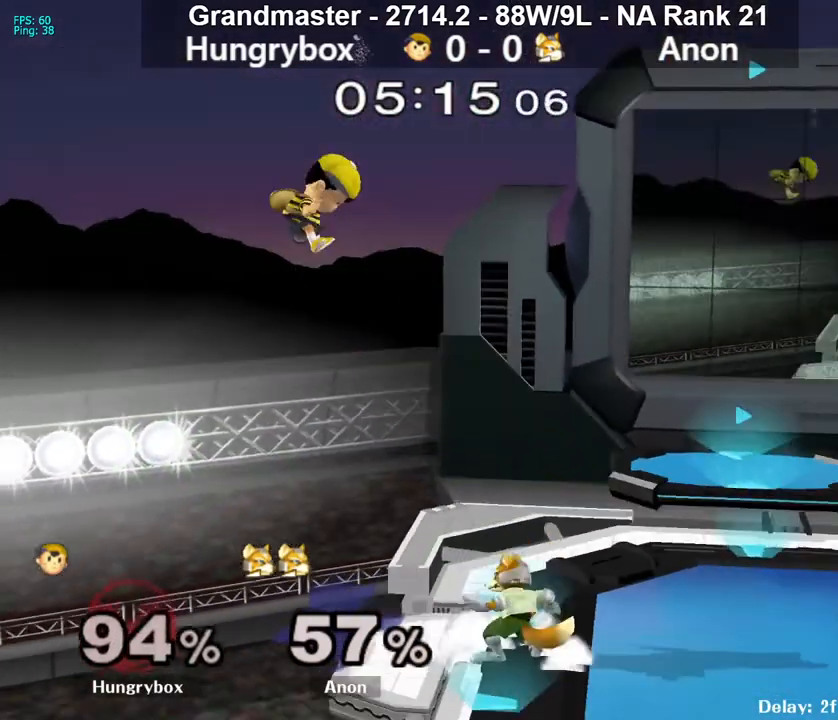
{"buttons": [], "left_stick": "right", "right_stick": "center", "events": [[367, "Y", "down"], [417, "Y", "up"]]}
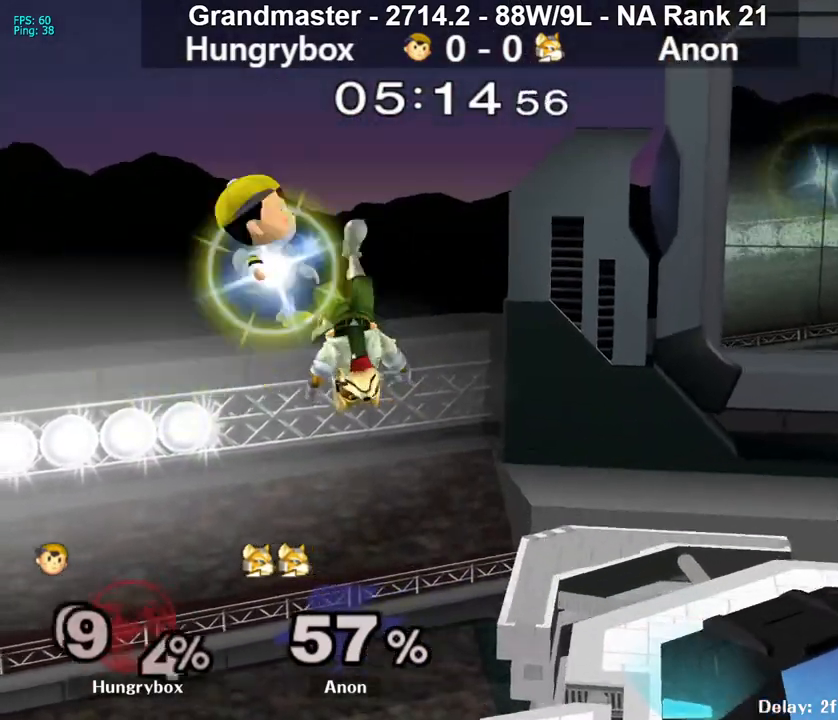
{"buttons": [], "left_stick": "left", "right_stick": "center", "events": [[450, "left_stick", "down-left"], [500, "left_stick", "left"]]}
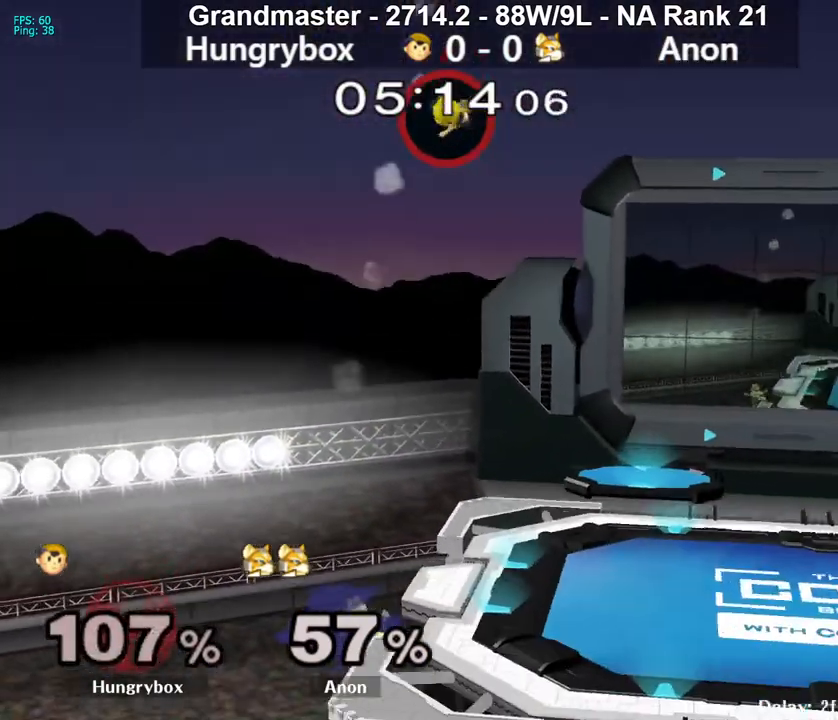
{"buttons": [], "left_stick": "left", "right_stick": "center", "events": []}
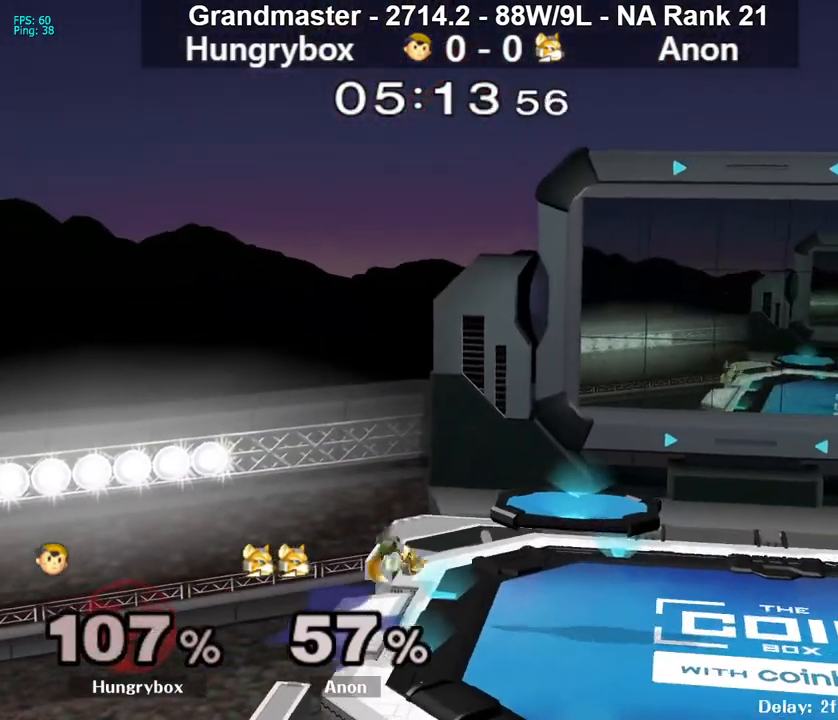
{"buttons": [], "left_stick": "center", "right_stick": "center", "events": [[217, "left_stick", "center"], [300, "right_stick", "down-left"], [400, "right_stick", "up-left"], [450, "right_stick", "center"]]}
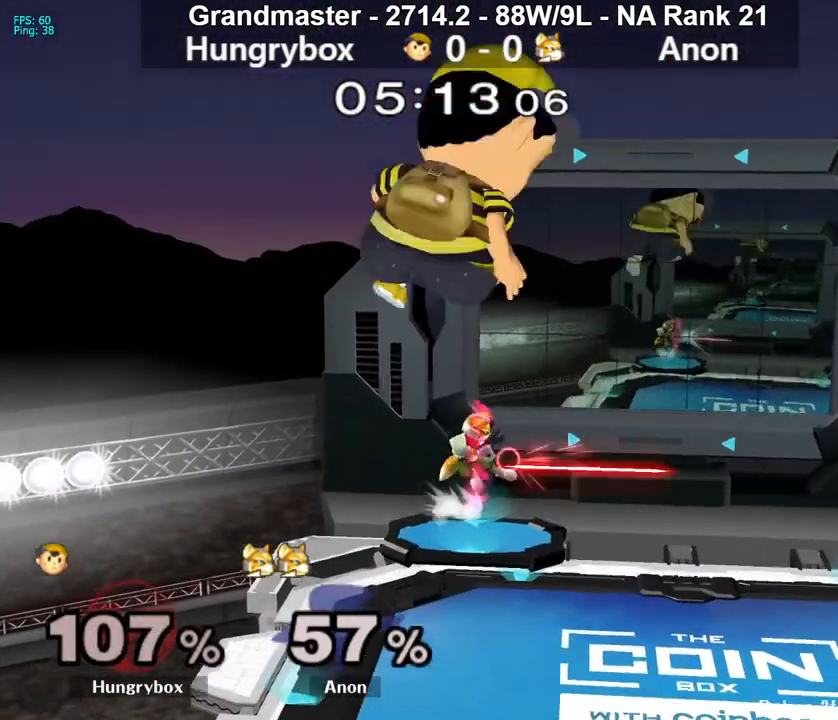
{"buttons": [], "left_stick": "up-left", "right_stick": "center", "events": [[483, "left_stick", "up-left"]]}
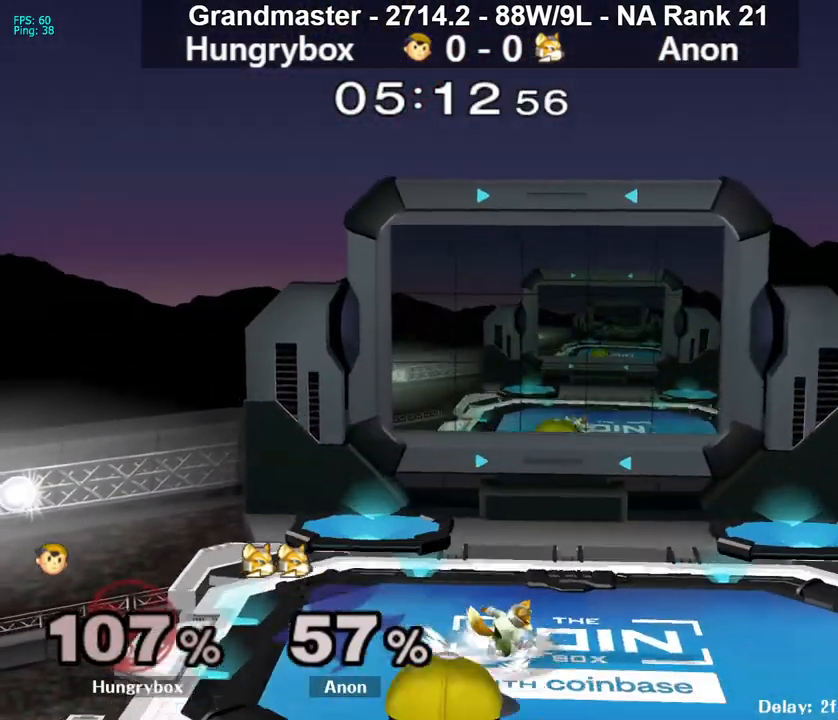
{"buttons": [], "left_stick": "up-left", "right_stick": "down-left", "events": [[67, "left_stick", "center"], [417, "left_stick", "up-right"], [500, "left_stick", "up-left"], [500, "right_stick", "down-left"]]}
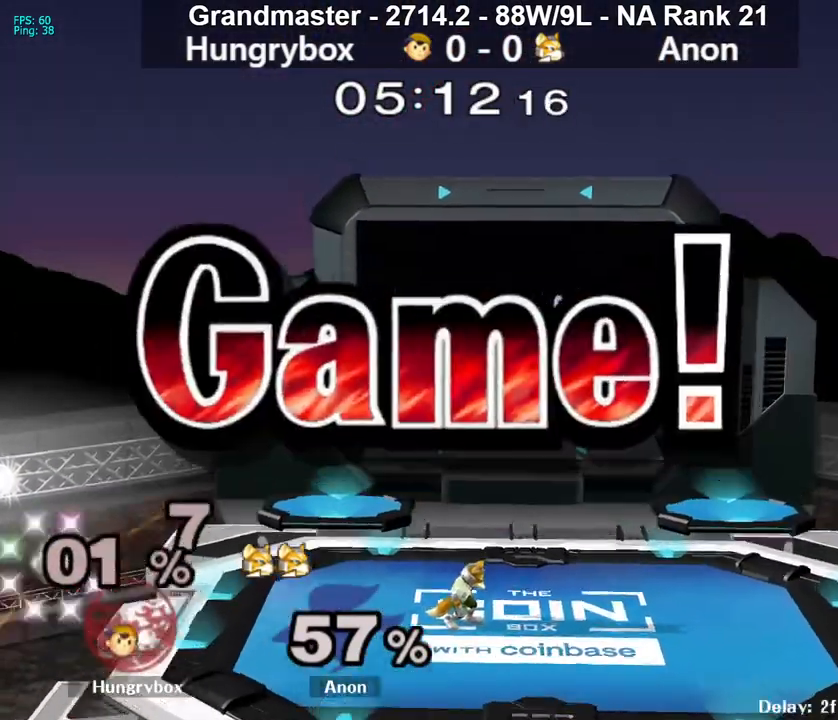
{"buttons": [], "left_stick": "up", "right_stick": "down", "events": [[100, "left_stick", "down-right"], [150, "left_stick", "left"], [317, "left_stick", "up"], [417, "right_stick", "down"]]}
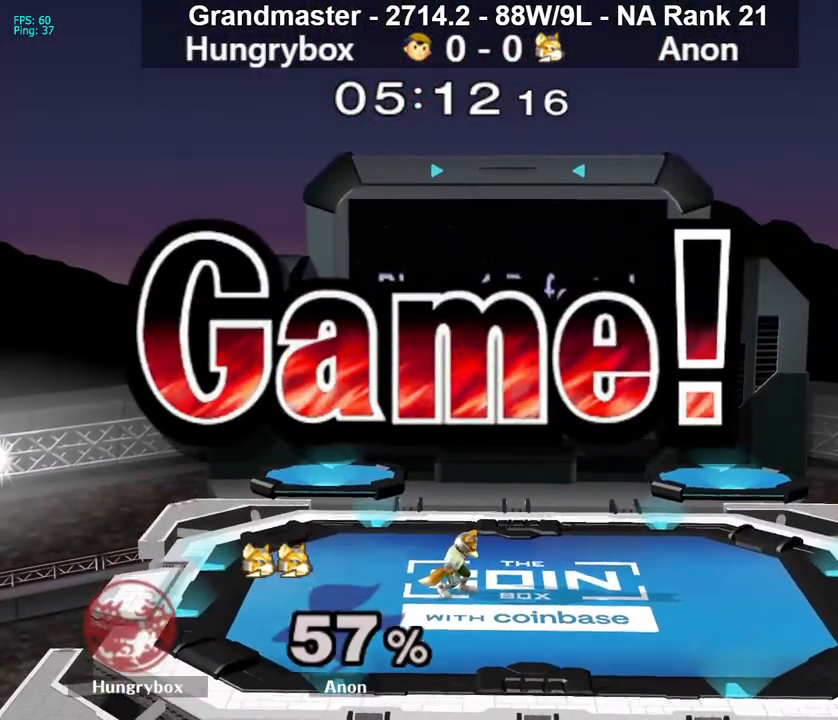
{"buttons": [], "left_stick": "center", "right_stick": "center", "events": [[67, "left_stick", "center"], [67, "right_stick", "center"], [417, "left_stick", "right"], [467, "left_stick", "center"]]}
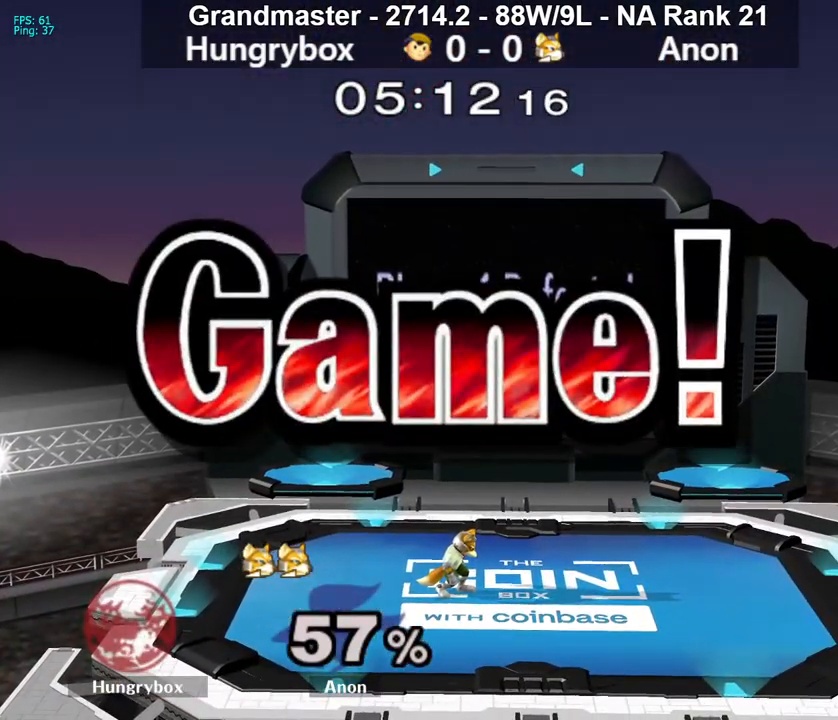
{"buttons": [], "left_stick": "up", "right_stick": "center", "events": [[100, "left_stick", "up-left"], [267, "left_stick", "center"], [433, "left_stick", "up"]]}
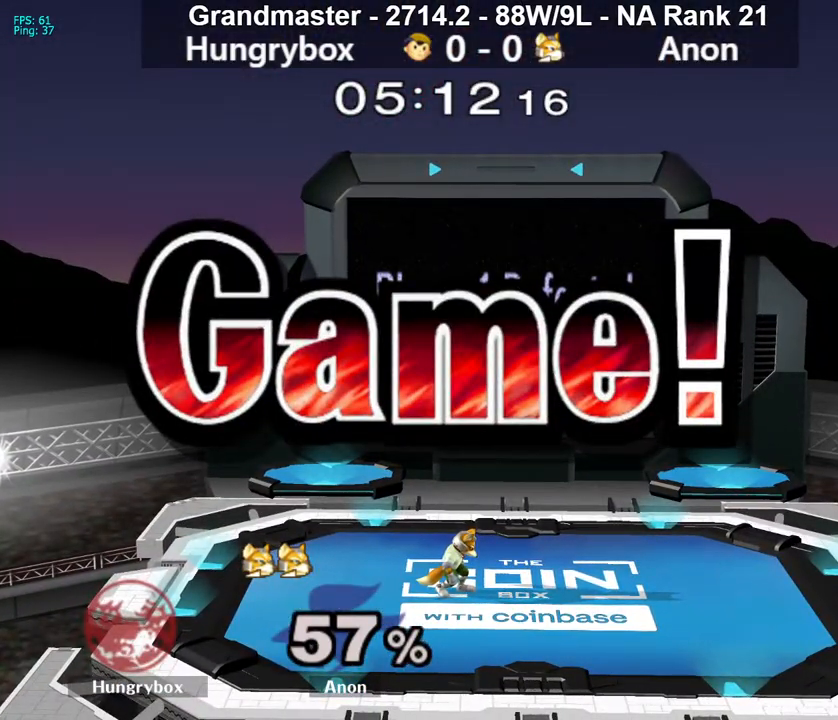
{"buttons": [], "left_stick": "center", "right_stick": "center", "events": [[17, "left_stick", "center"]]}